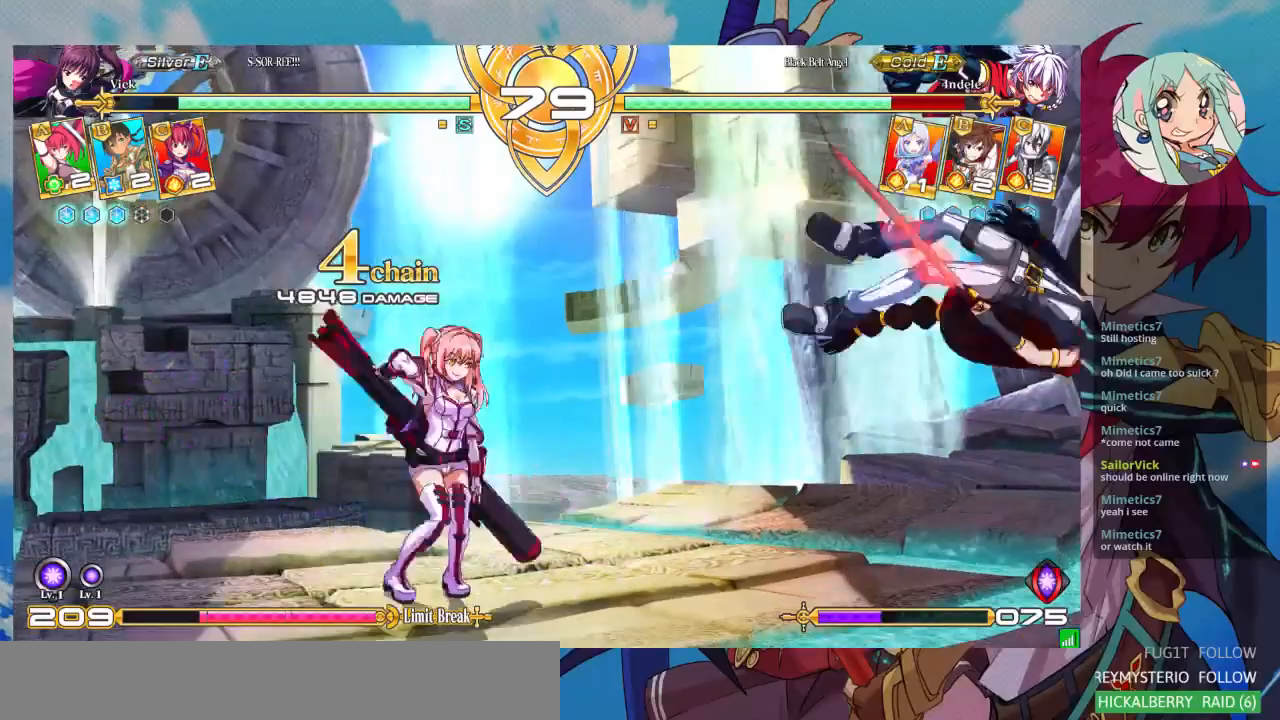
Gameplay with a controller (arcade stick); each line is a JSON object with the inputs held at the frame after it. "events" lists button and stick changes between this image and that frame as [ms after this image, input, new state], when the widget could be followed in between. Not read: L3 R3.
{"buttons": [], "left_stick": "center", "events": [[67, "left_stick", "right"], [133, "left_stick", "center"], [200, "left_stick", "right"], [400, "left_stick", "up"], [467, "left_stick", "center"]]}
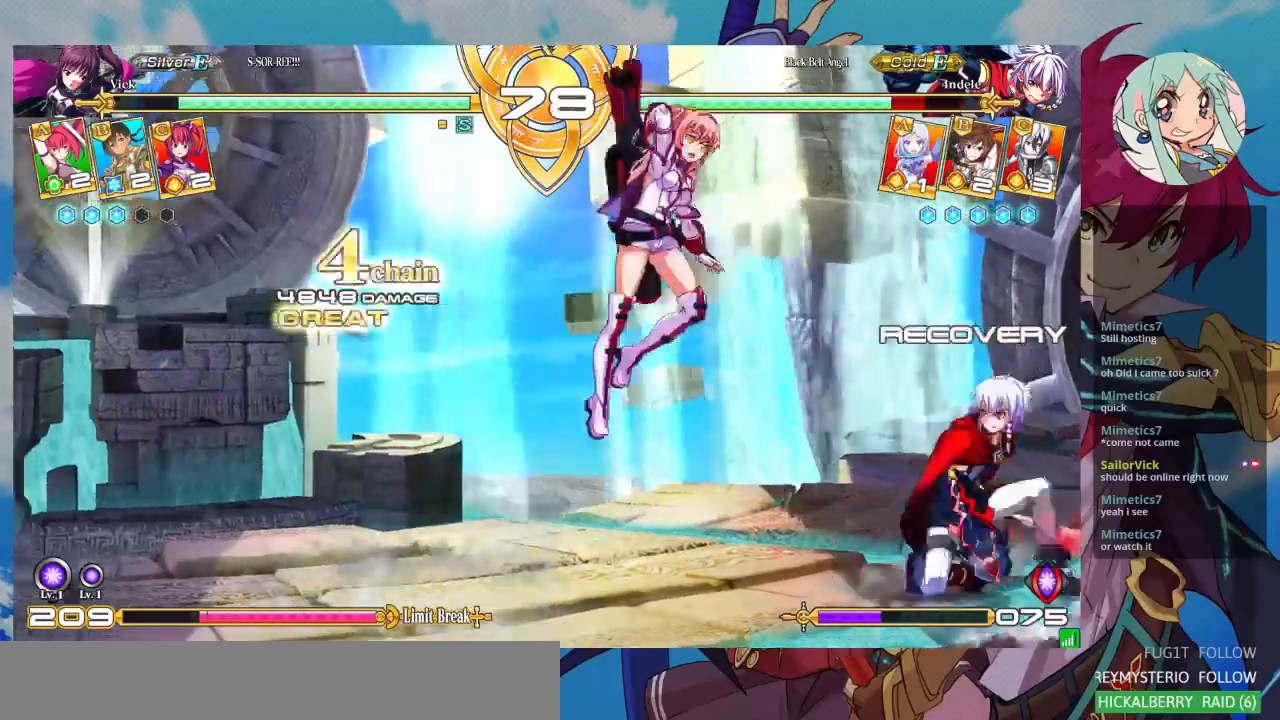
{"buttons": [], "left_stick": "down", "events": [[233, "TRIANGLE", "down"], [367, "TRIANGLE", "up"], [467, "left_stick", "down"]]}
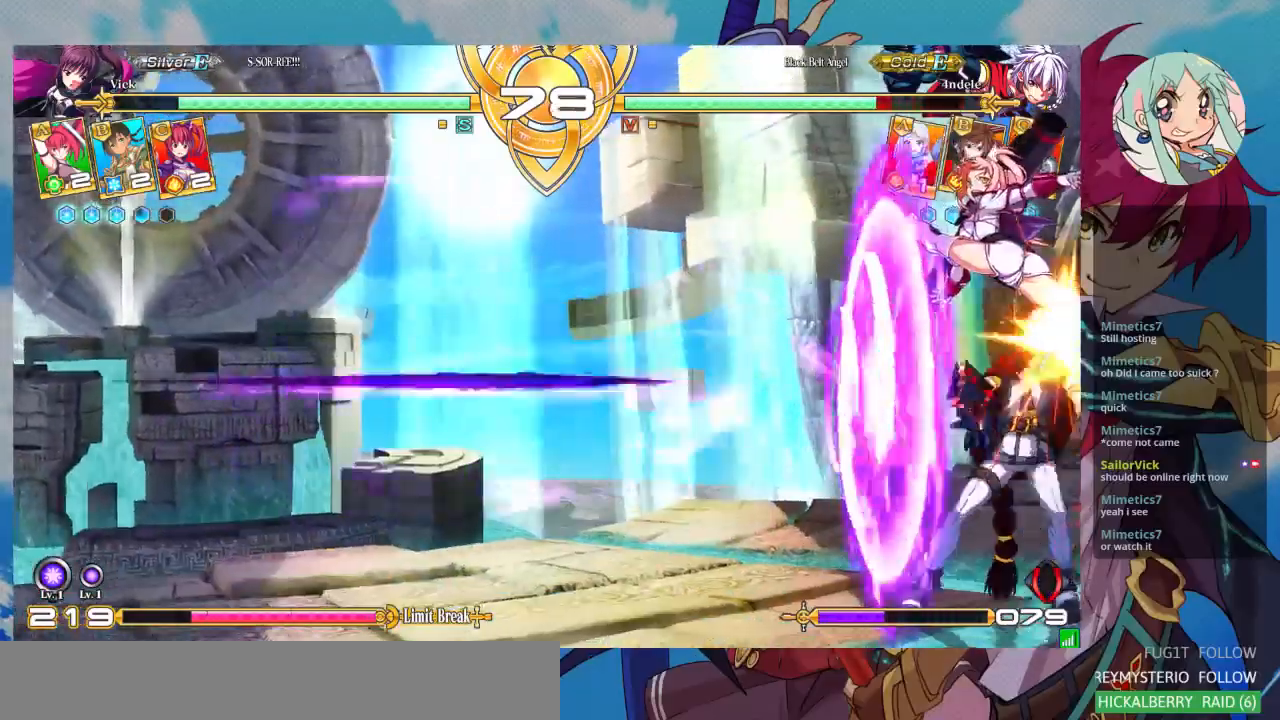
{"buttons": ["TRIANGLE"], "left_stick": "center", "events": [[33, "left_stick", "down-left"], [233, "SQUARE", "down"], [367, "SQUARE", "up"], [467, "TRIANGLE", "down"], [500, "left_stick", "center"]]}
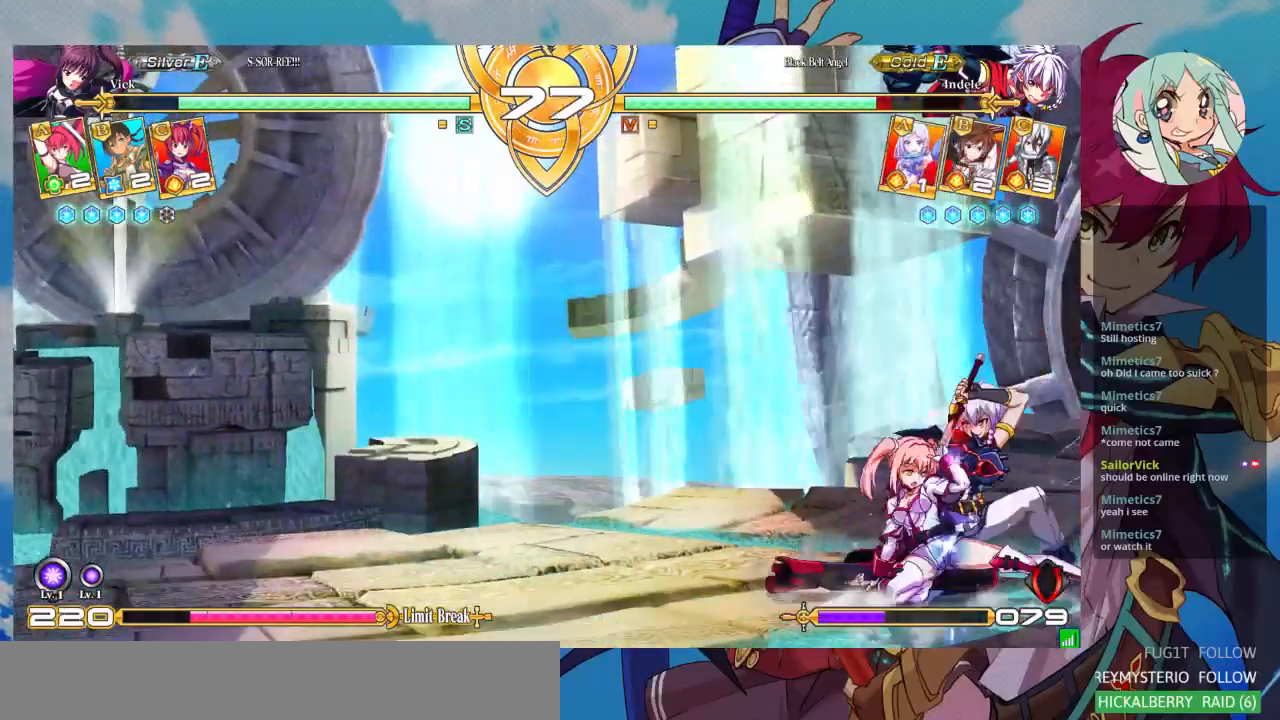
{"buttons": [], "left_stick": "center", "events": [[100, "TRIANGLE", "up"], [333, "R1", "down"], [467, "R1", "up"]]}
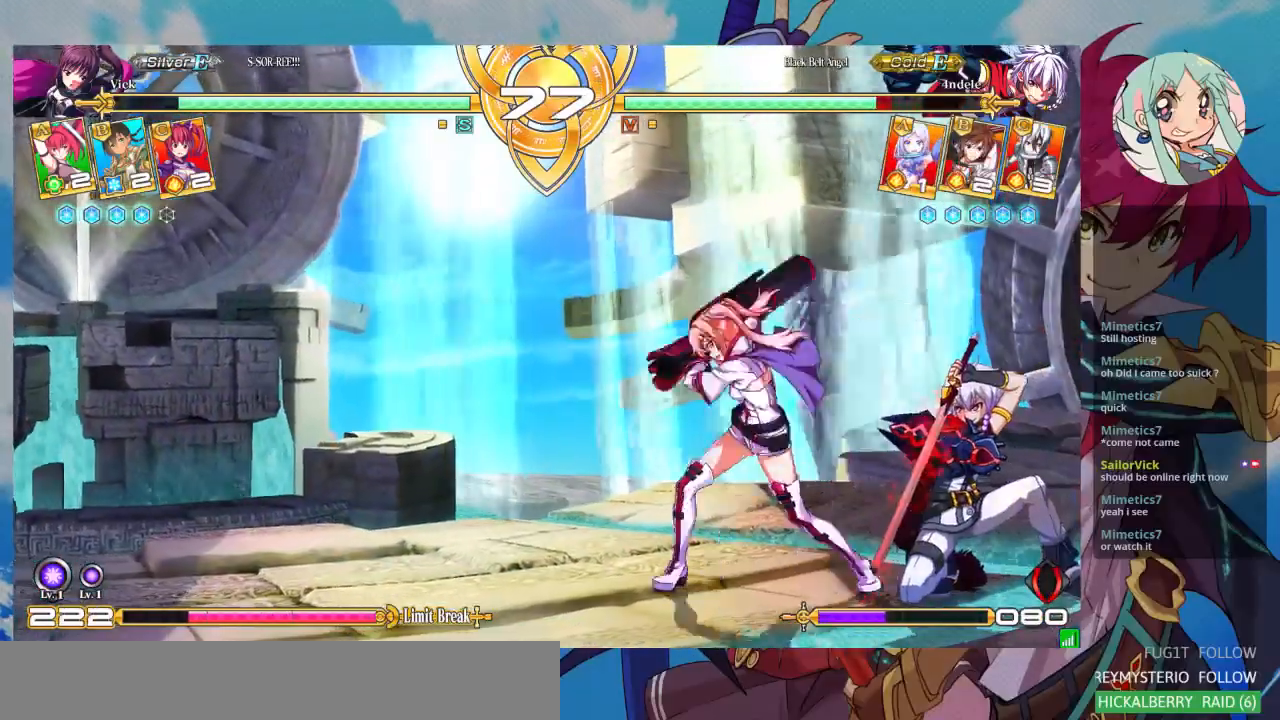
{"buttons": ["CROSS"], "left_stick": "center", "events": [[100, "left_stick", "down"], [233, "SQUARE", "down"], [233, "left_stick", "center"], [300, "SQUARE", "up"], [467, "CROSS", "down"]]}
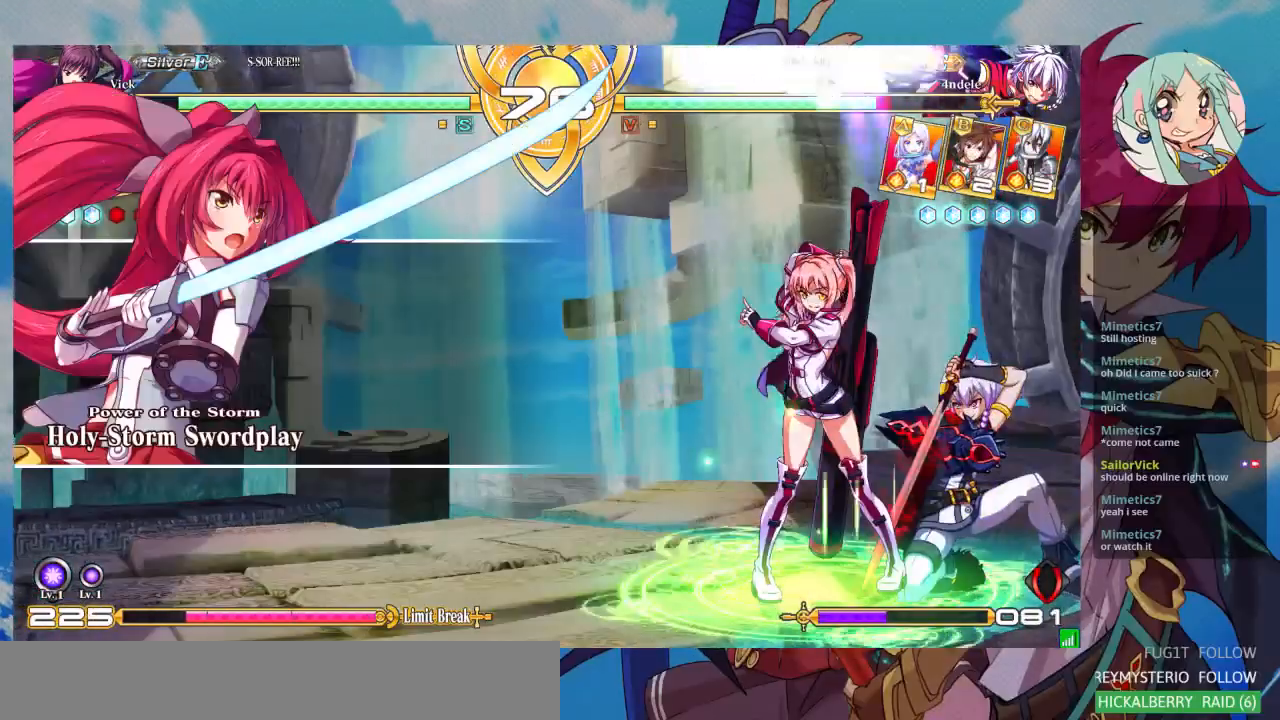
{"buttons": [], "left_stick": "center", "events": [[33, "CROSS", "up"], [133, "CROSS", "down"], [167, "CROSS", "up"], [233, "CROSS", "down"], [333, "CROSS", "up"]]}
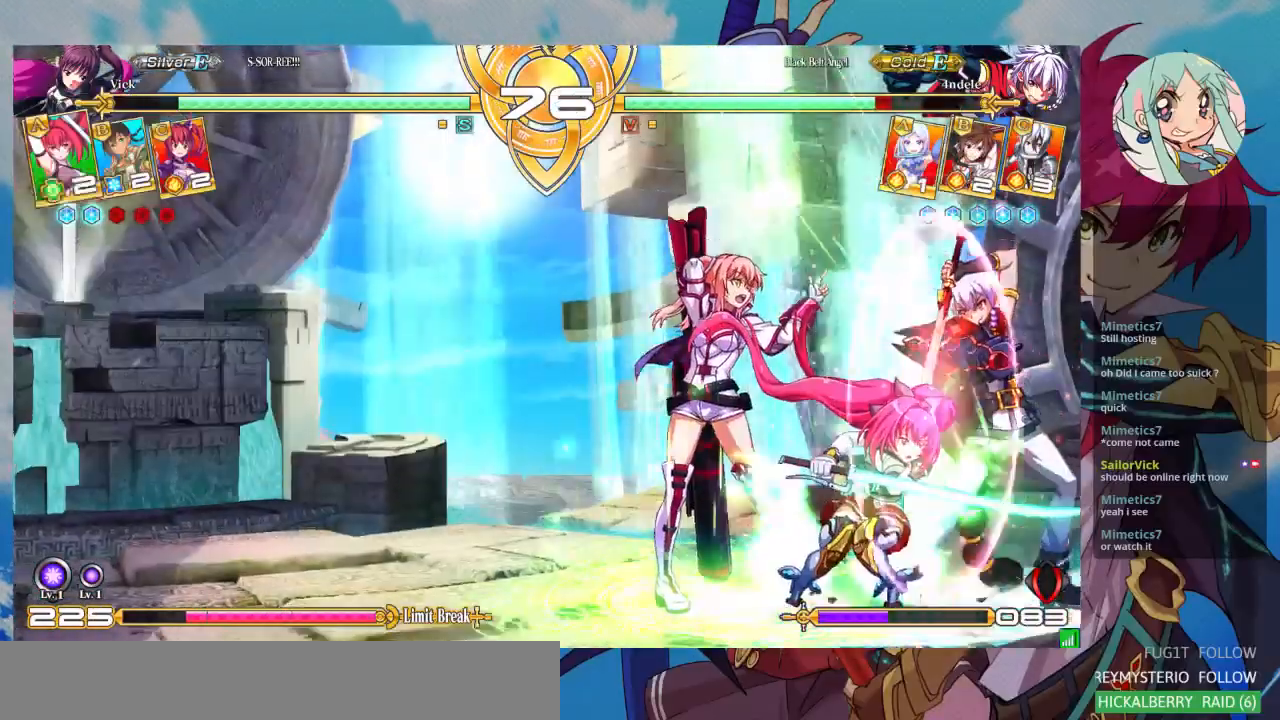
{"buttons": ["R1"], "left_stick": "right", "events": [[67, "left_stick", "right"], [133, "left_stick", "center"], [233, "left_stick", "right"], [433, "R1", "down"]]}
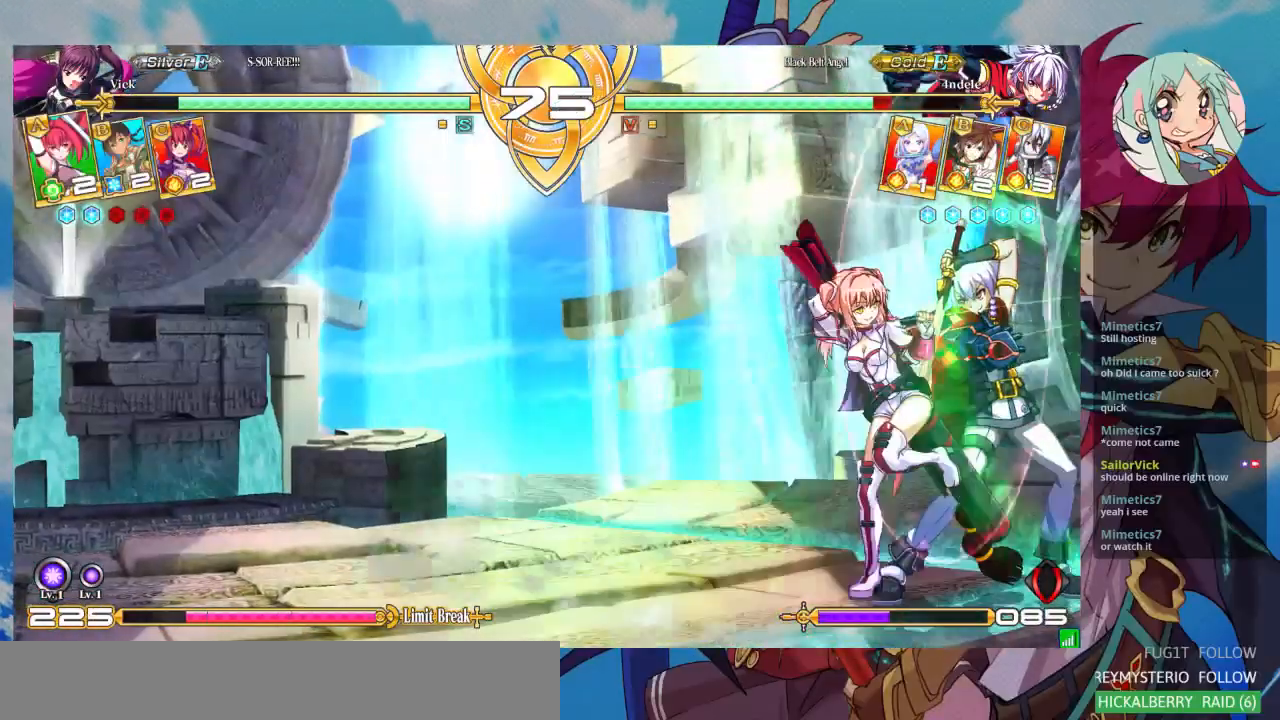
{"buttons": [], "left_stick": "down-left", "events": [[67, "R1", "up"], [100, "R1", "down"], [200, "R1", "up"], [233, "left_stick", "center"], [500, "left_stick", "down-left"]]}
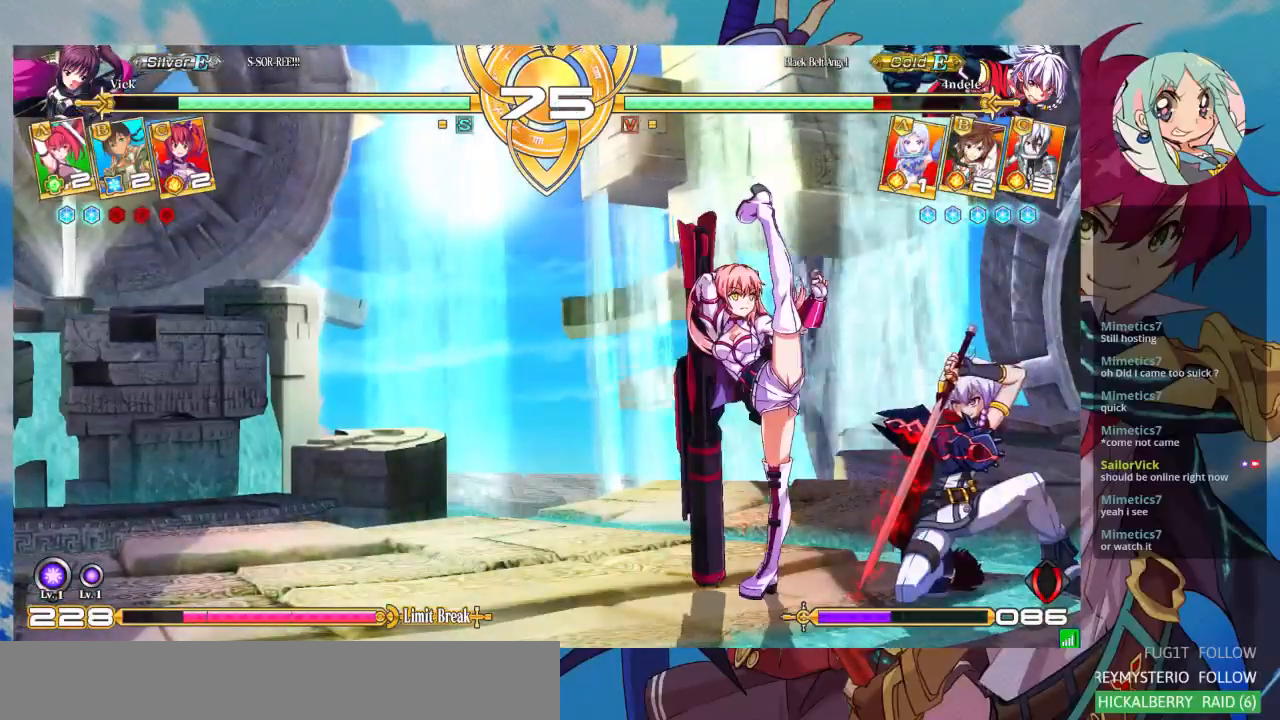
{"buttons": ["SQUARE"], "left_stick": "down-left", "events": [[467, "SQUARE", "down"]]}
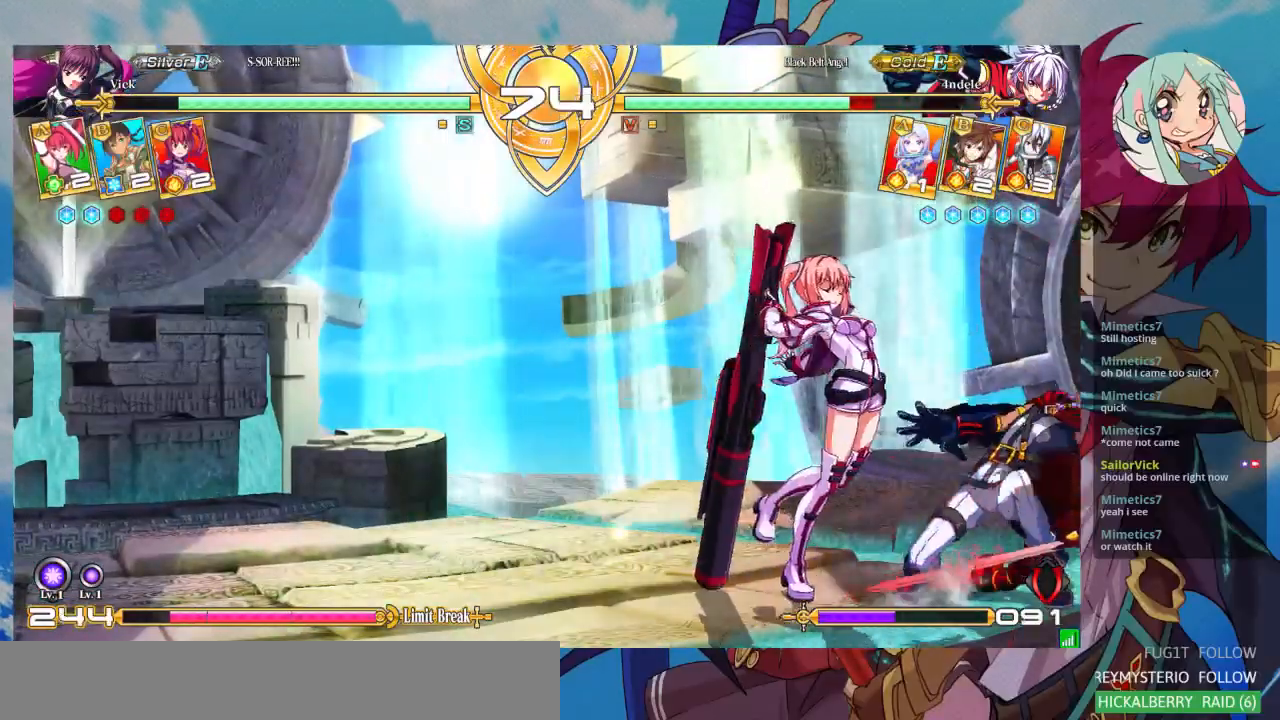
{"buttons": [], "left_stick": "down-left", "events": [[67, "SQUARE", "up"], [133, "SQUARE", "down"], [267, "SQUARE", "up"], [367, "SQUARE", "down"], [500, "SQUARE", "up"]]}
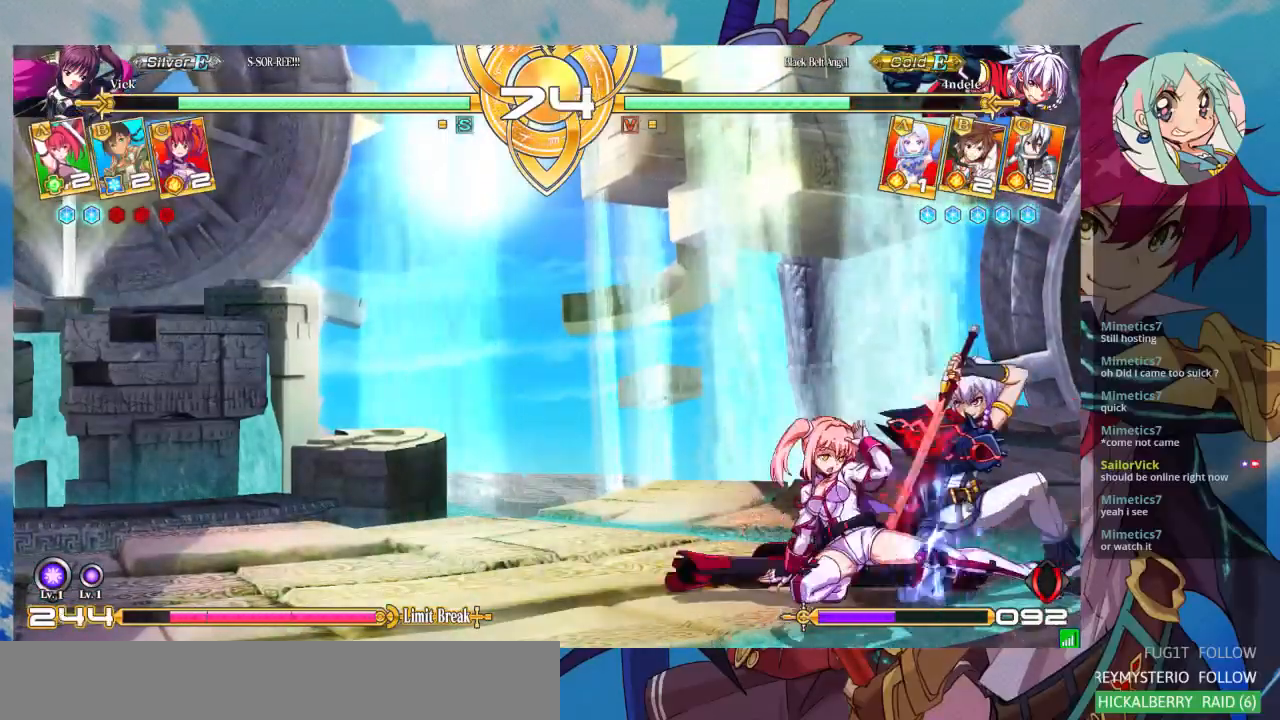
{"buttons": [], "left_stick": "center", "events": [[300, "SQUARE", "down"], [433, "SQUARE", "up"], [500, "left_stick", "center"]]}
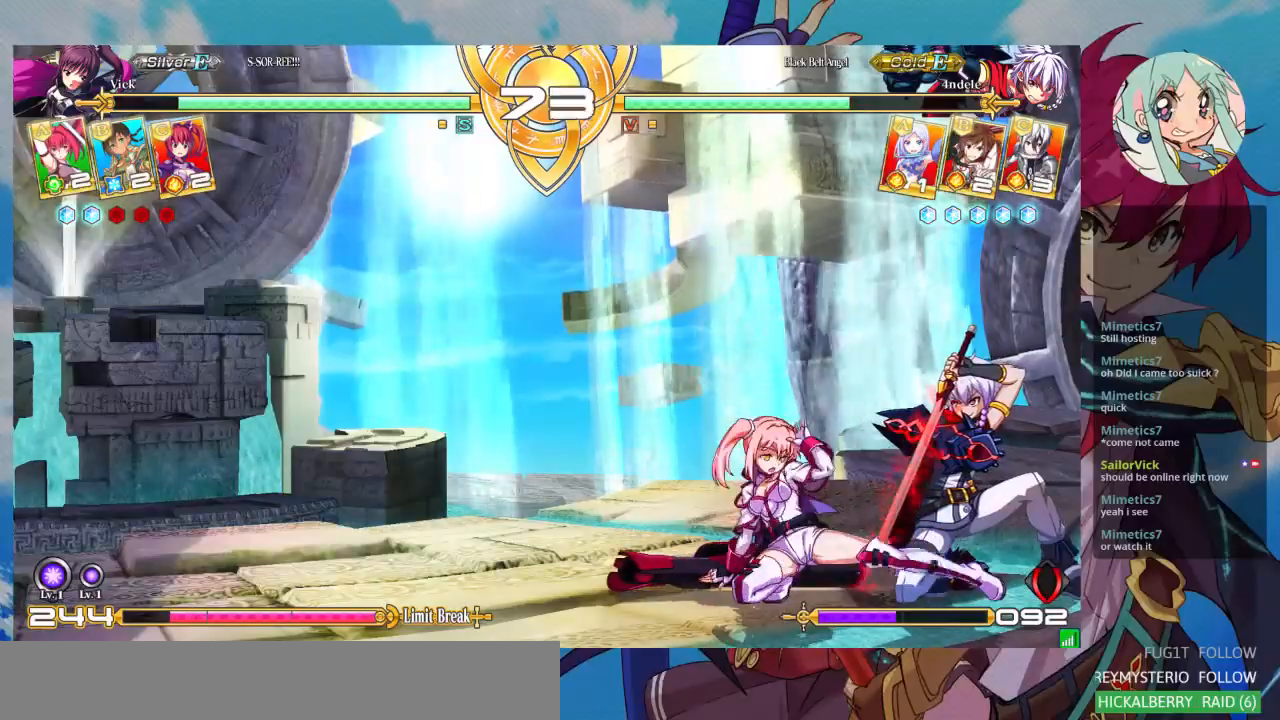
{"buttons": ["R1"], "left_stick": "center", "events": [[100, "TRIANGLE", "down"], [233, "TRIANGLE", "up"], [433, "R1", "down"]]}
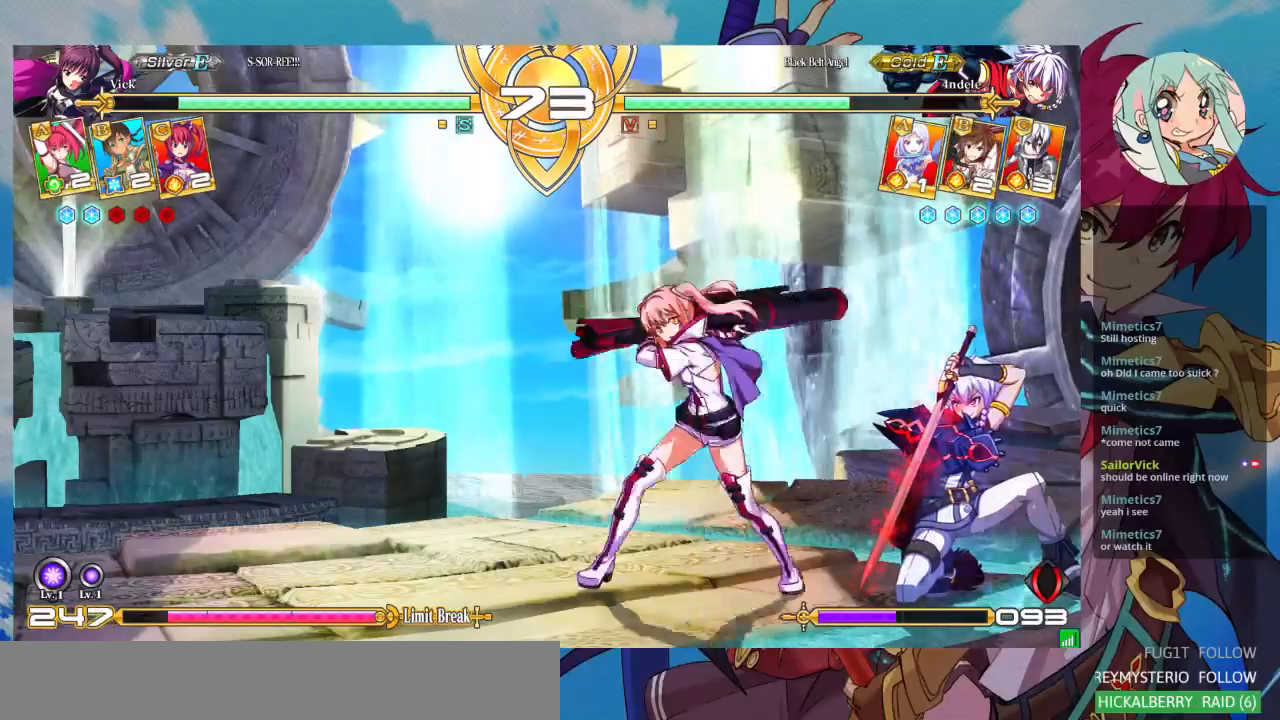
{"buttons": [], "left_stick": "right", "events": [[67, "R1", "up"], [67, "left_stick", "right"], [233, "R1", "down"], [333, "R1", "up"], [400, "R1", "down"], [500, "R1", "up"]]}
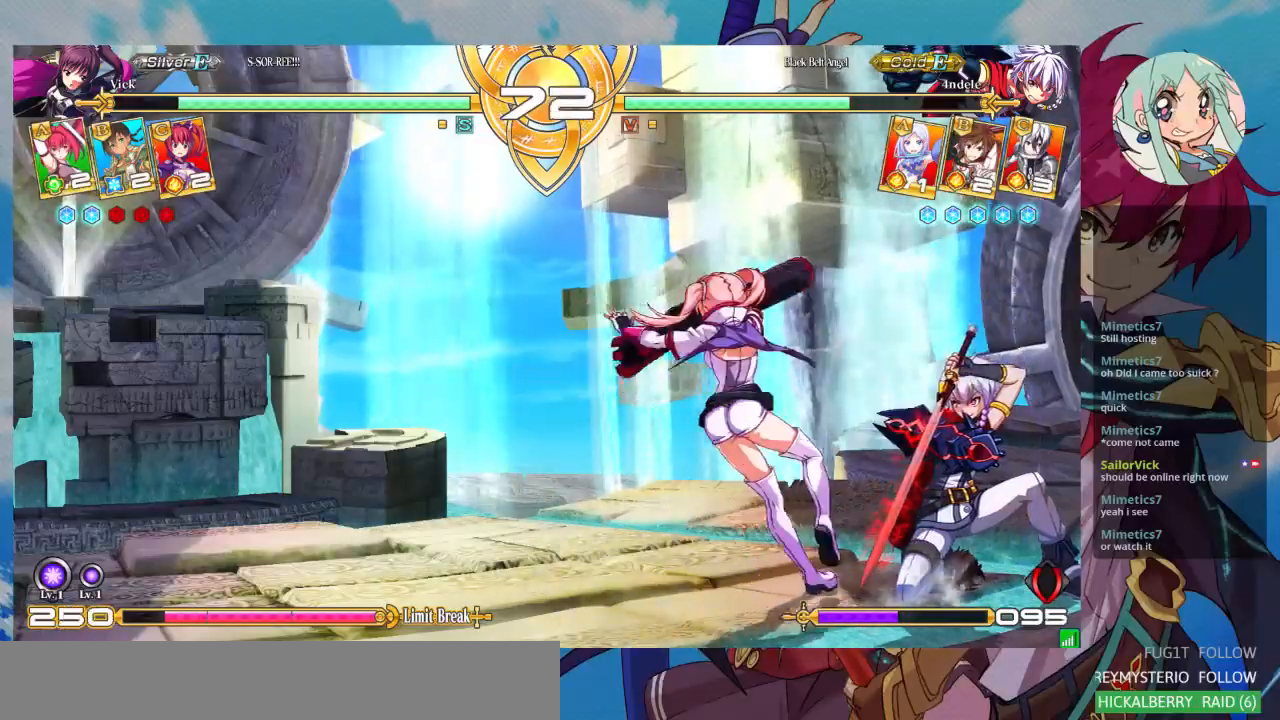
{"buttons": [], "left_stick": "down-left", "events": [[67, "R1", "down"], [167, "R1", "up"], [233, "left_stick", "down-left"], [300, "SQUARE", "down"], [433, "SQUARE", "up"]]}
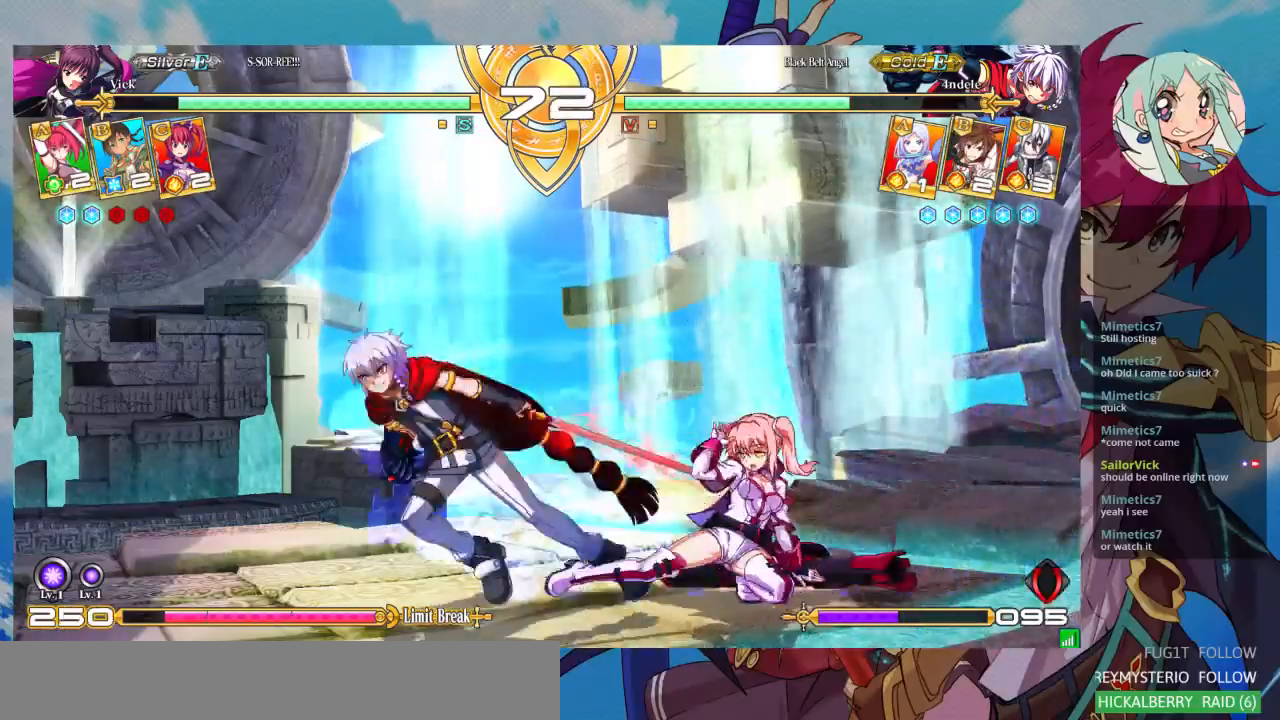
{"buttons": [], "left_stick": "down-right", "events": [[133, "SQUARE", "down"], [233, "SQUARE", "up"], [233, "left_stick", "down-right"]]}
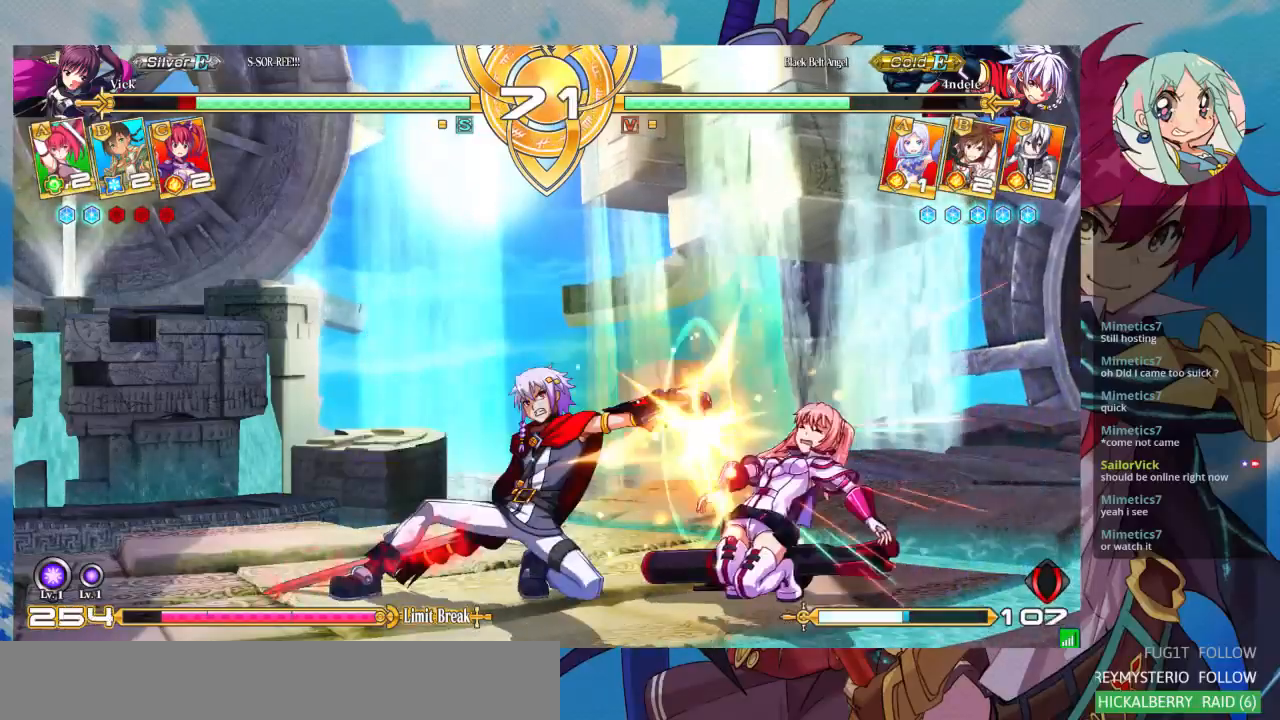
{"buttons": [], "left_stick": "down-right", "events": []}
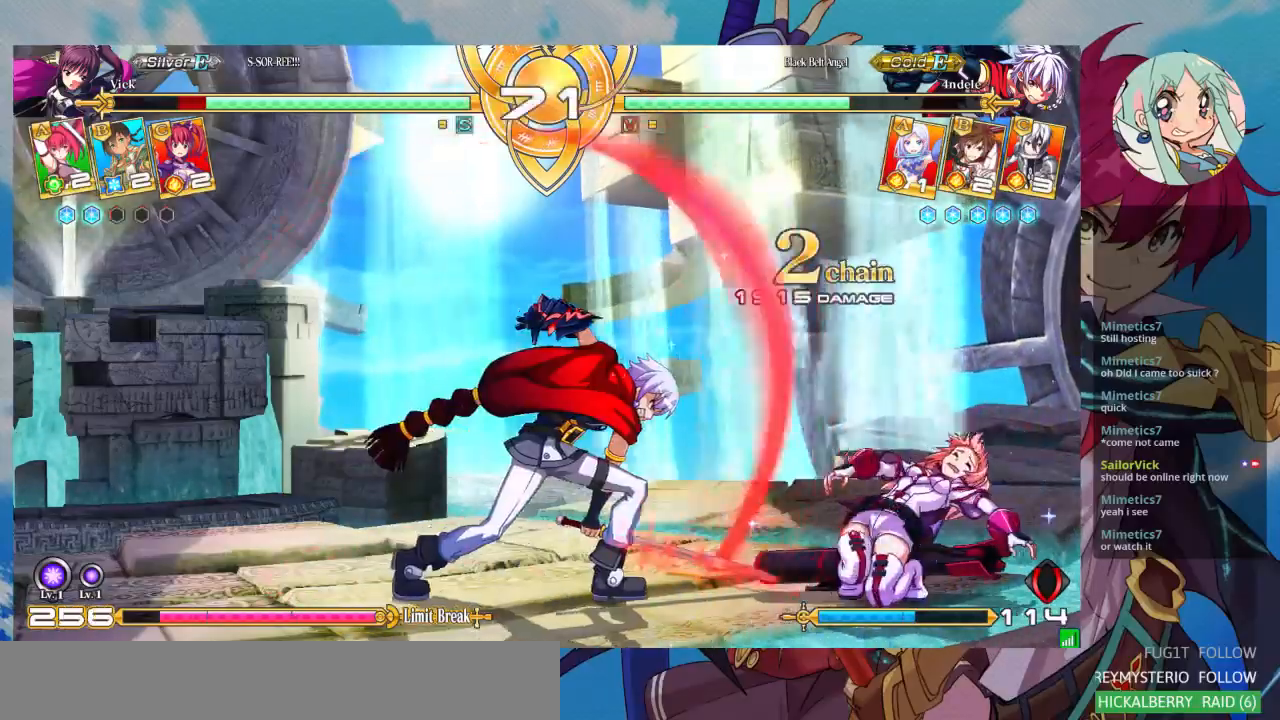
{"buttons": [], "left_stick": "down-right", "events": []}
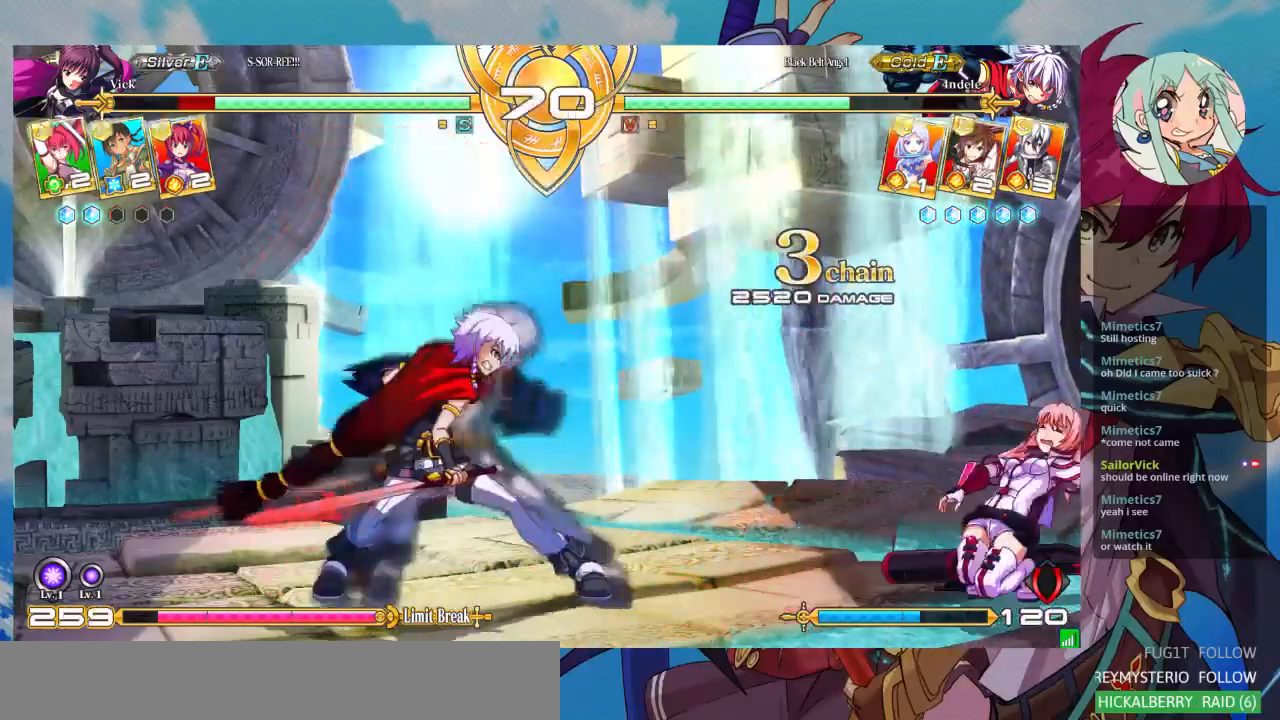
{"buttons": [], "left_stick": "down-right", "events": []}
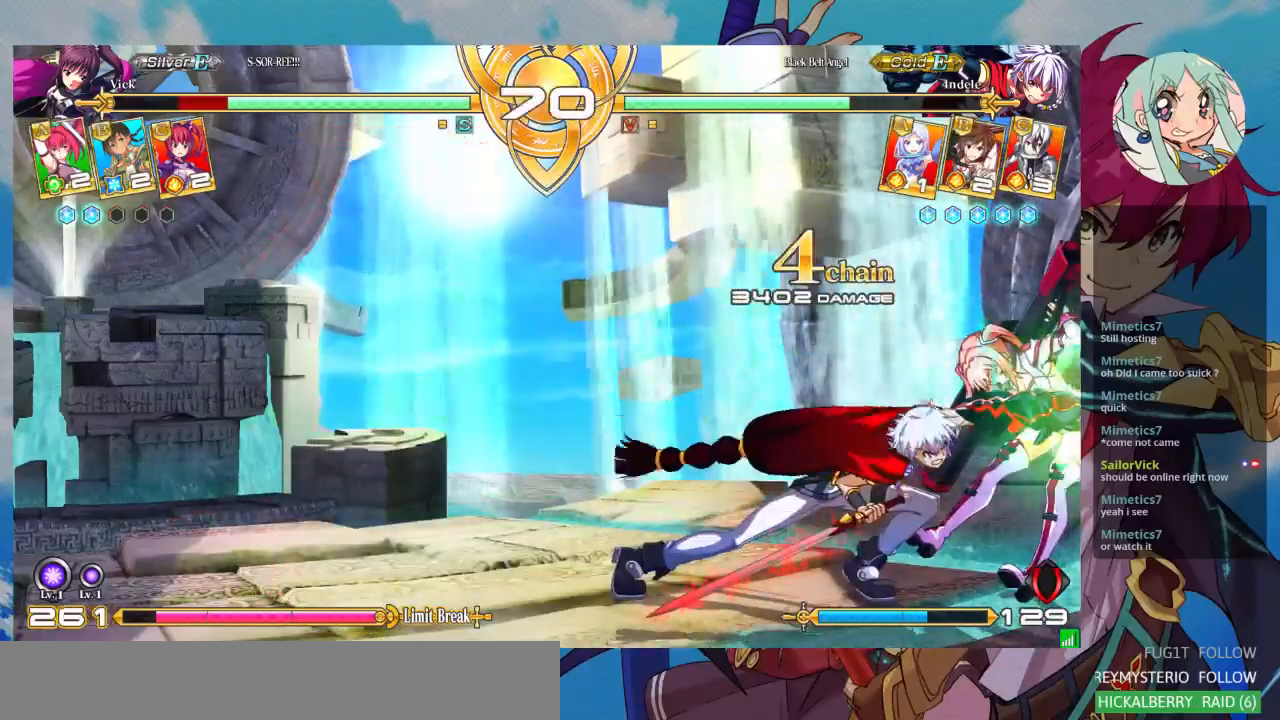
{"buttons": ["SQUARE"], "left_stick": "left", "events": [[300, "left_stick", "left"], [333, "SQUARE", "down"]]}
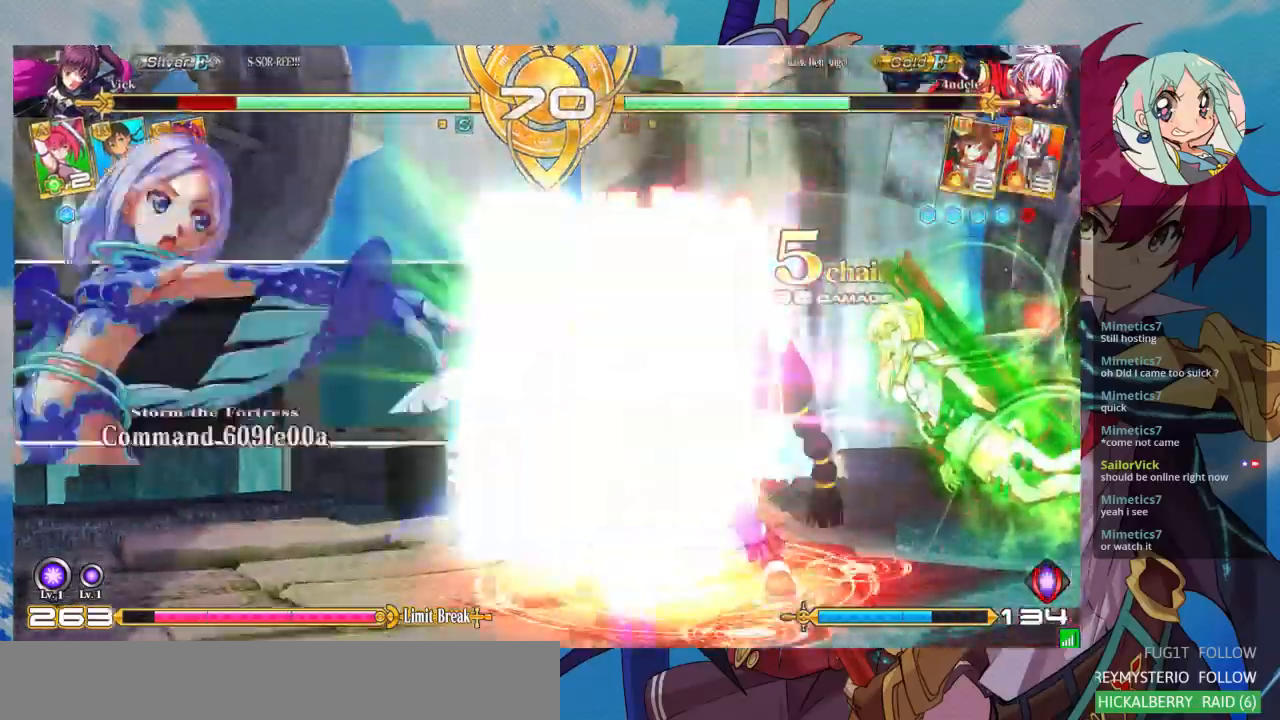
{"buttons": ["SQUARE"], "left_stick": "left", "events": []}
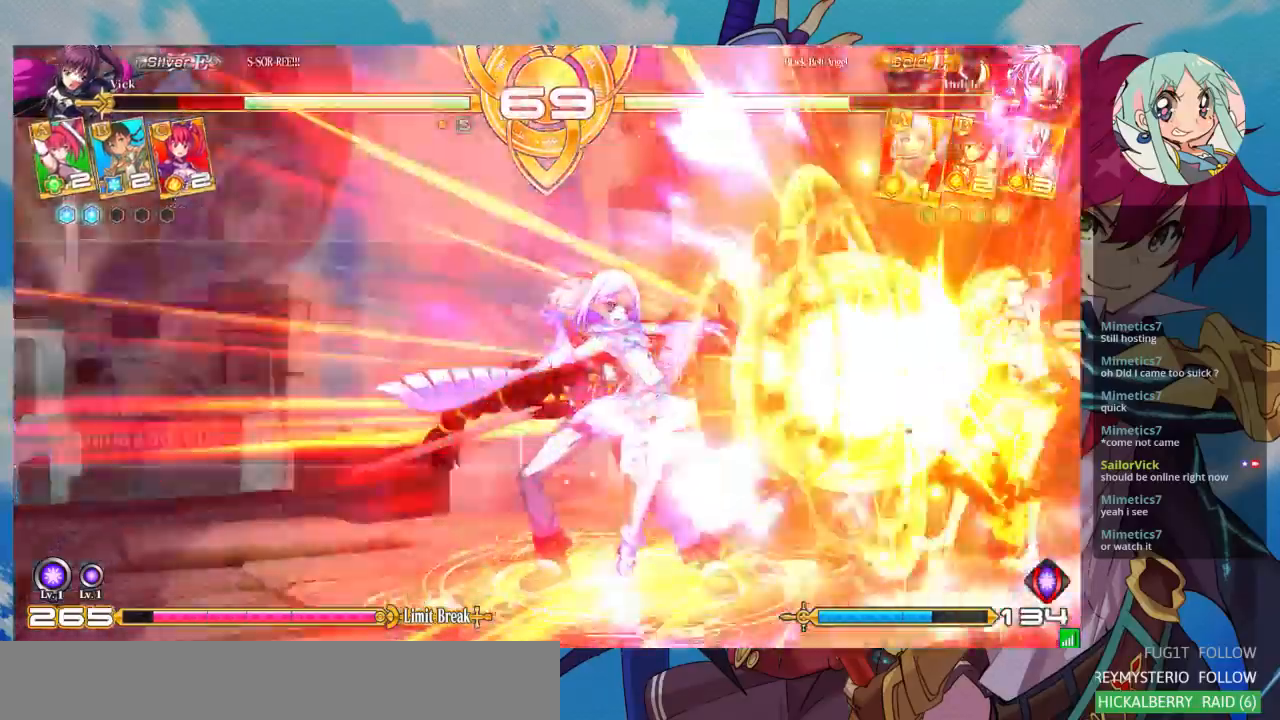
{"buttons": ["SQUARE"], "left_stick": "left", "events": []}
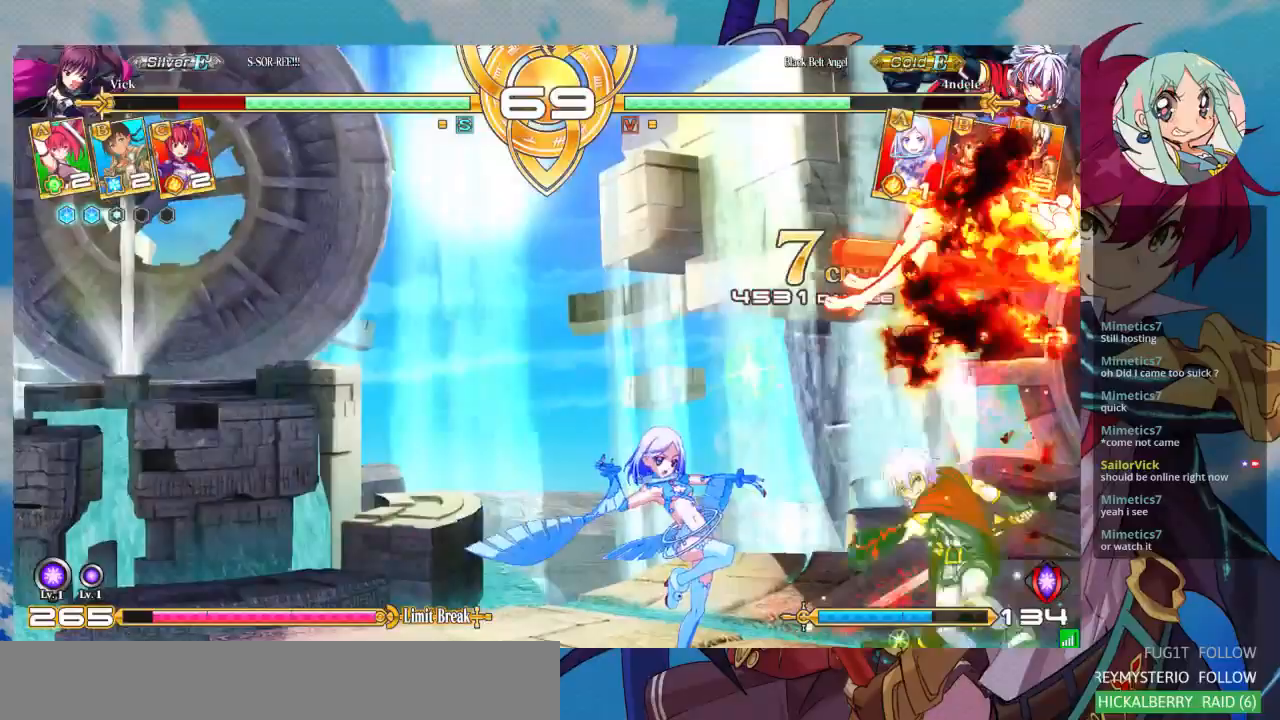
{"buttons": ["SQUARE"], "left_stick": "left", "events": []}
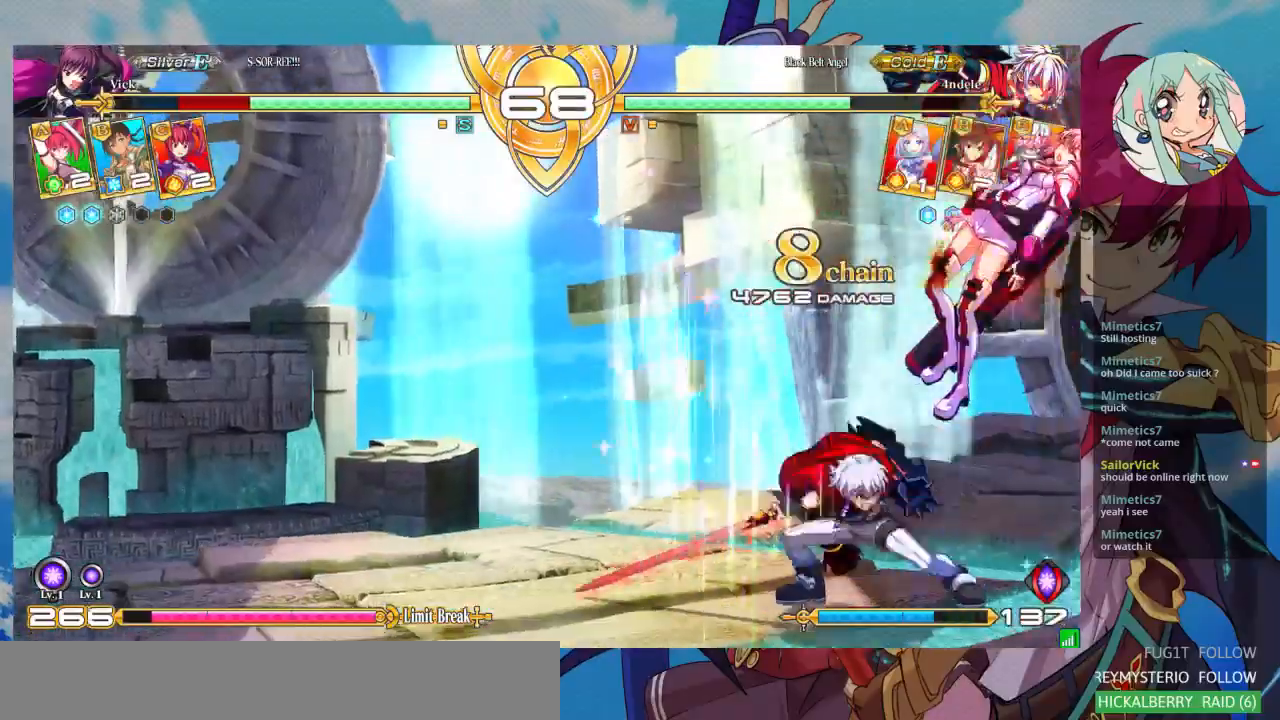
{"buttons": ["SQUARE"], "left_stick": "left", "events": []}
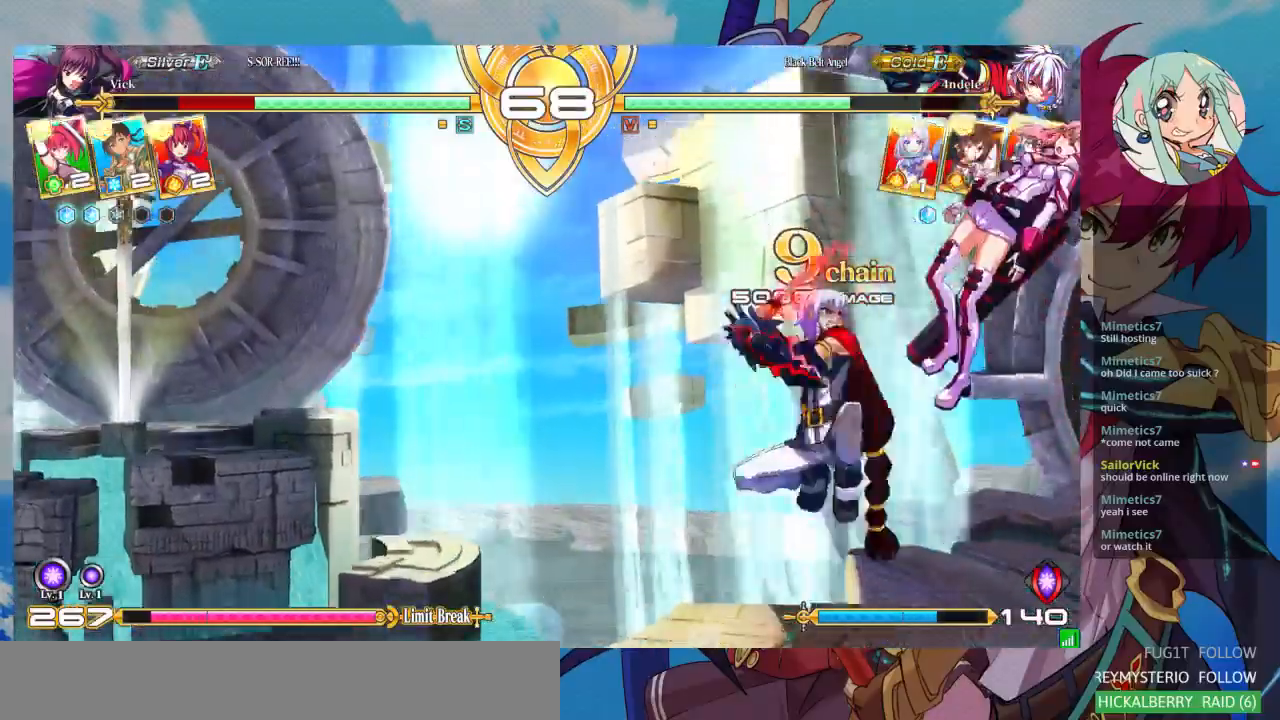
{"buttons": ["SQUARE"], "left_stick": "left", "events": []}
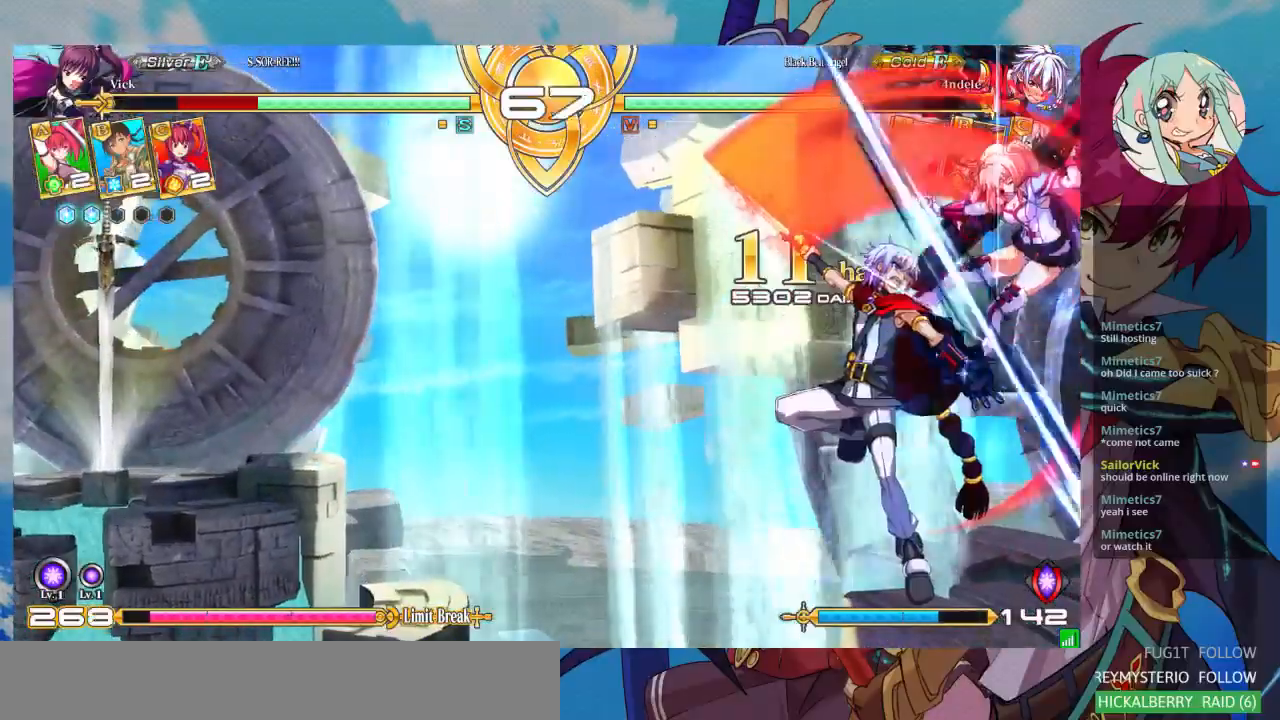
{"buttons": ["SQUARE"], "left_stick": "left", "events": []}
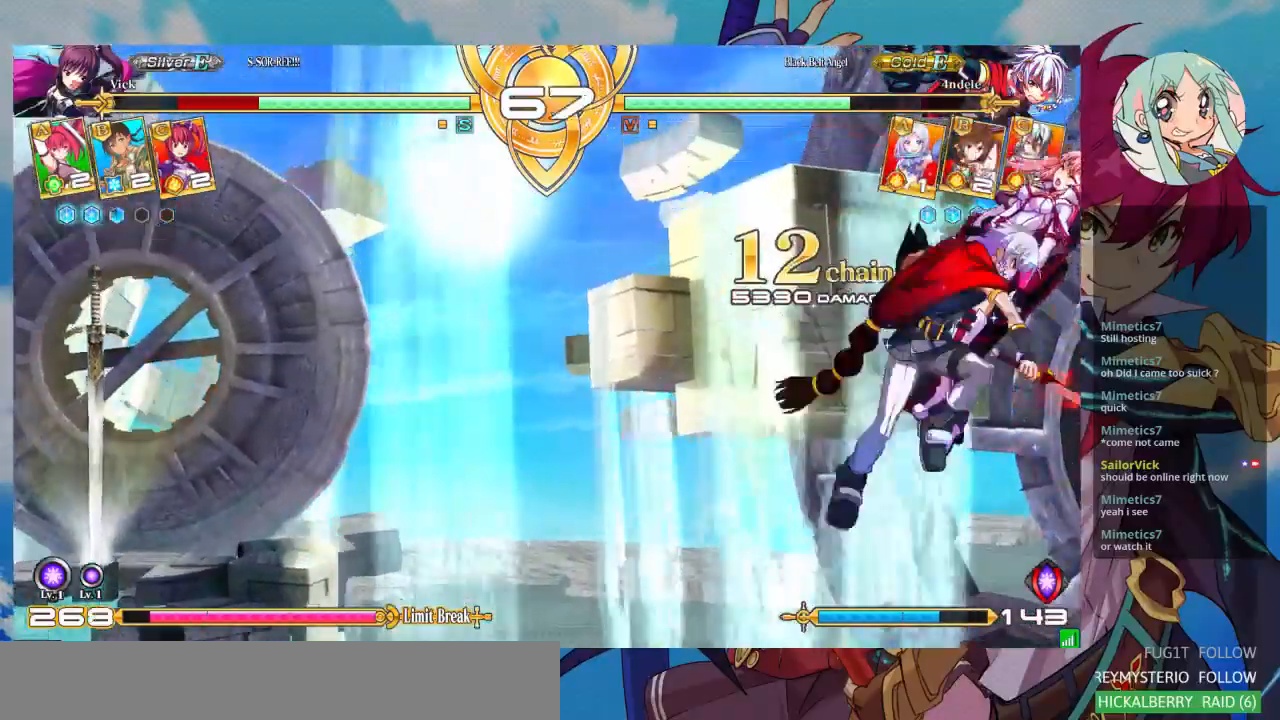
{"buttons": ["SQUARE"], "left_stick": "left", "events": []}
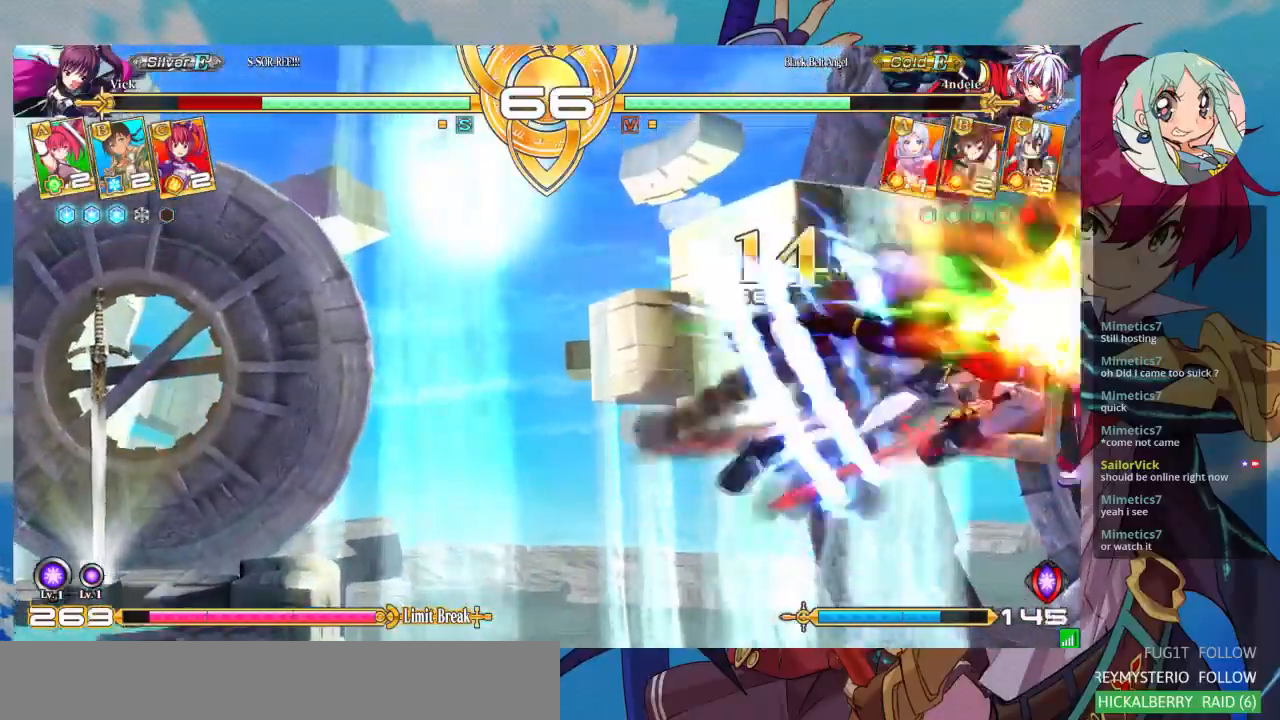
{"buttons": ["SQUARE"], "left_stick": "left", "events": []}
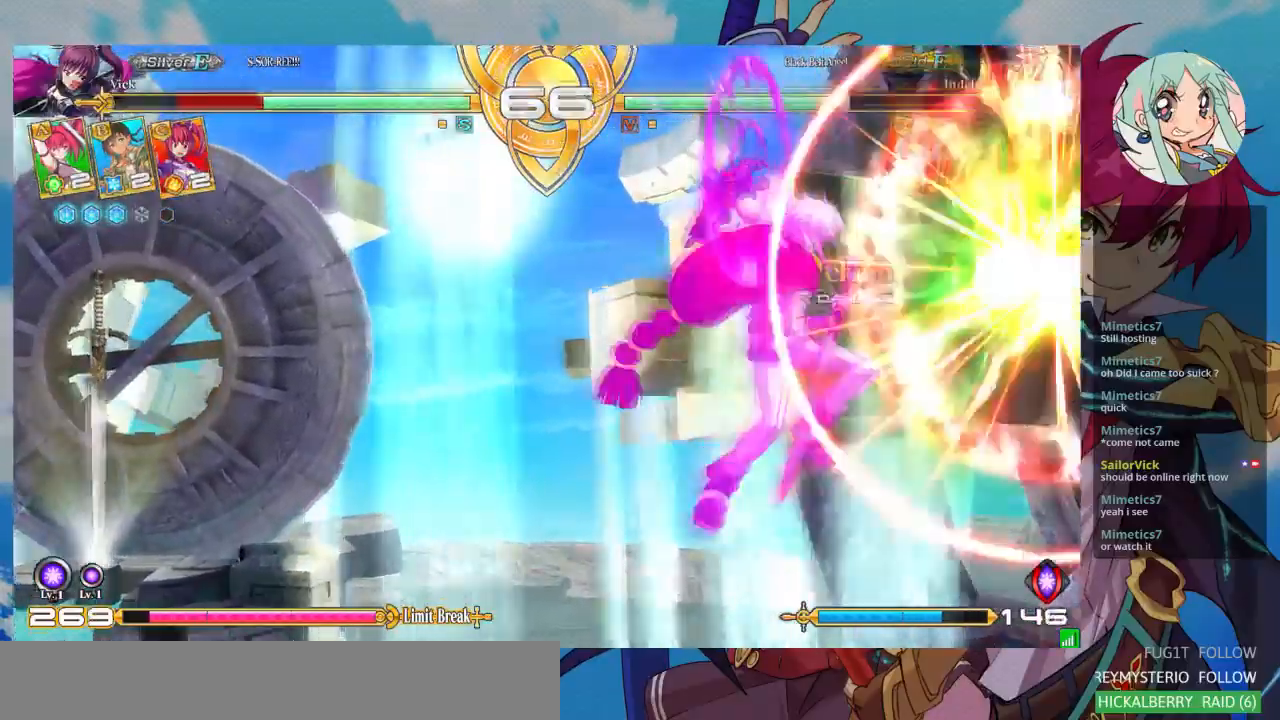
{"buttons": ["SQUARE"], "left_stick": "left", "events": []}